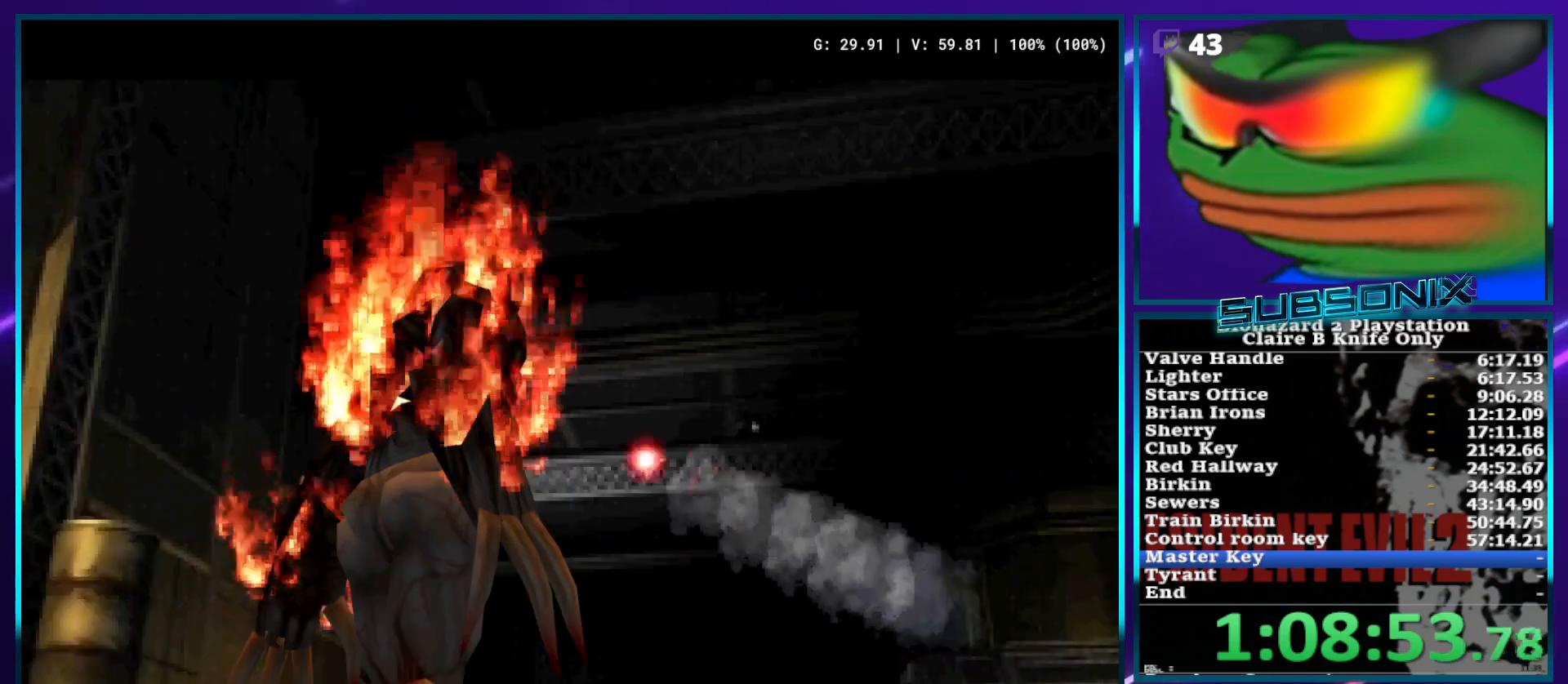
Gameplay with a controller (PlayStation layout); each line is a JSON object with the inputs held at the frame after it. "events" lists button and stick changes between this image and that frame as [ms after this image, input, new state], when the widget could be followed in between. Not read: L3 R3.
{"buttons": [], "left_stick": "center", "right_stick": "center", "events": []}
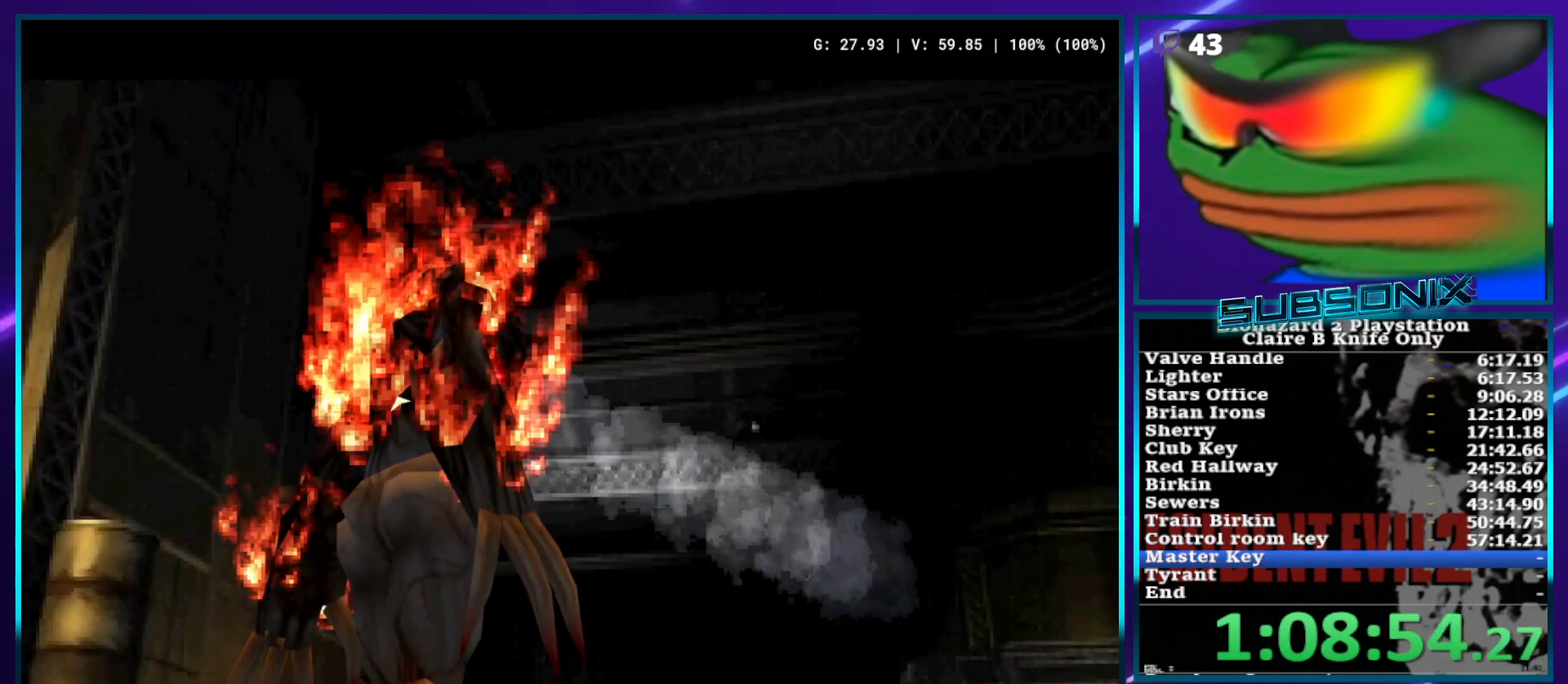
{"buttons": [], "left_stick": "center", "right_stick": "center", "events": []}
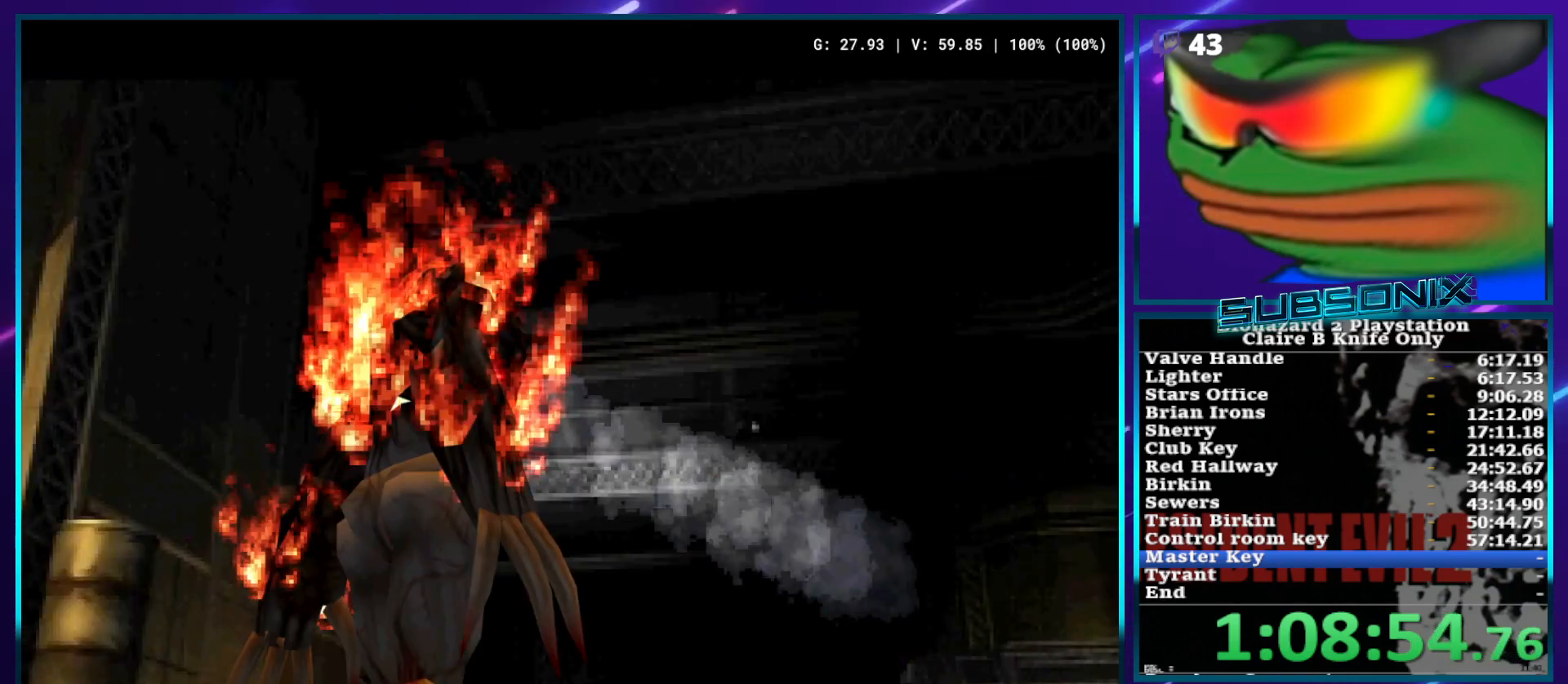
{"buttons": [], "left_stick": "center", "right_stick": "center", "events": []}
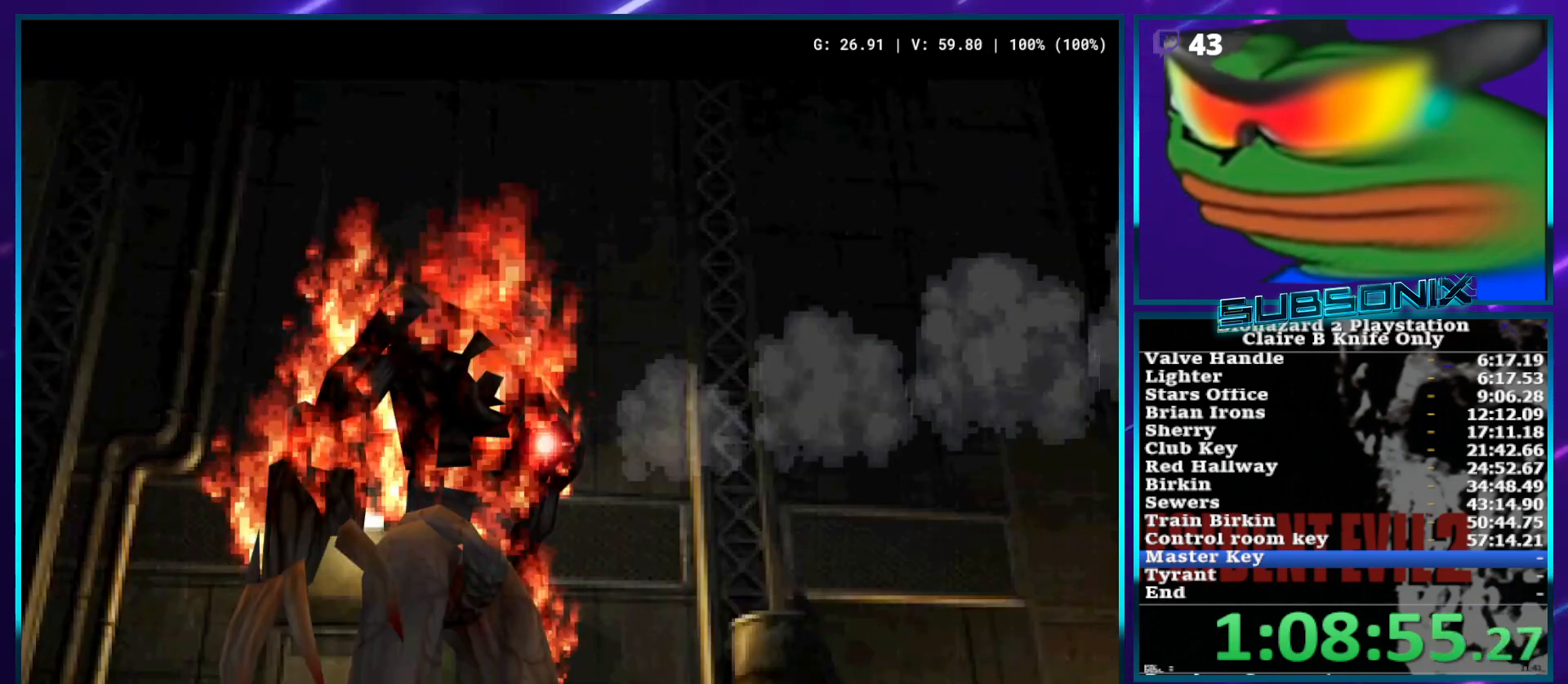
{"buttons": [], "left_stick": "center", "right_stick": "center", "events": []}
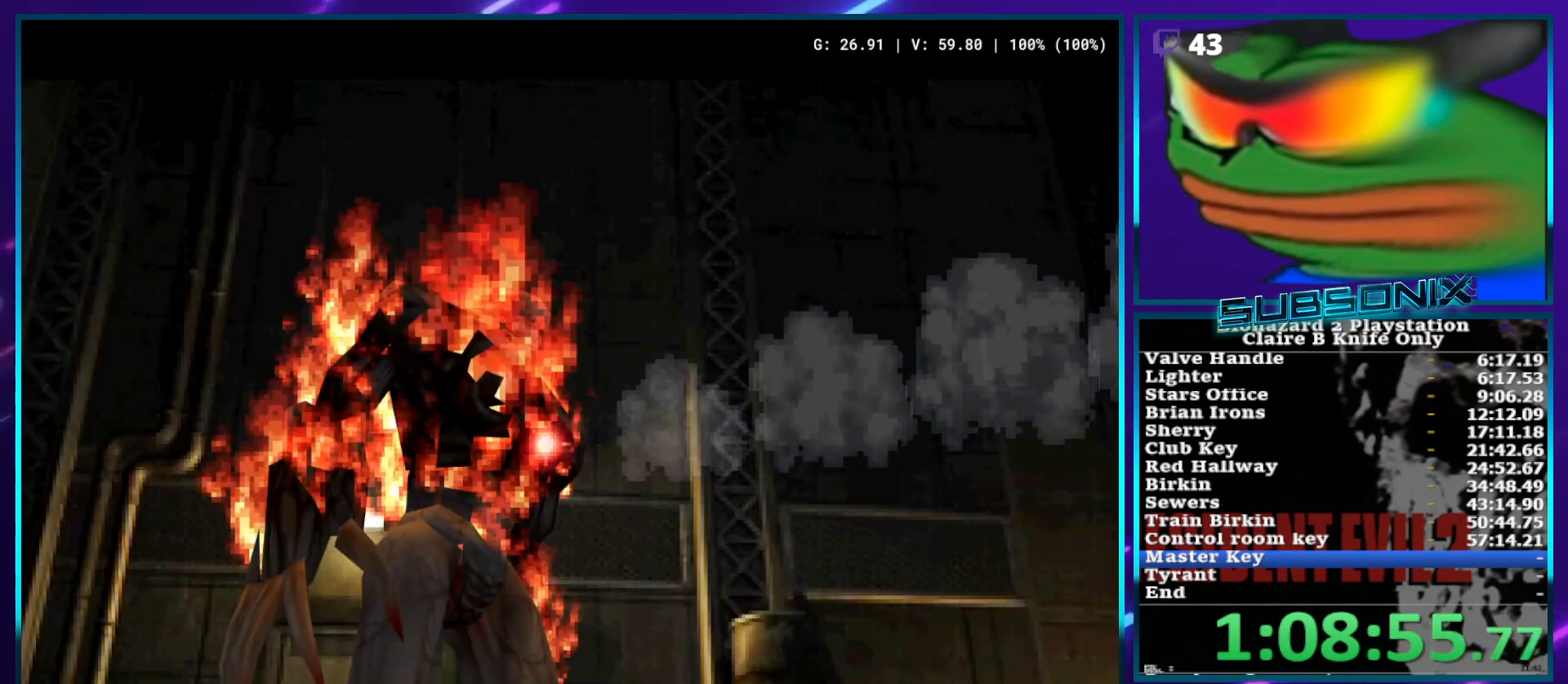
{"buttons": ["DPAD_UP"], "left_stick": "center", "right_stick": "center", "events": [[183, "DPAD_UP", "down"]]}
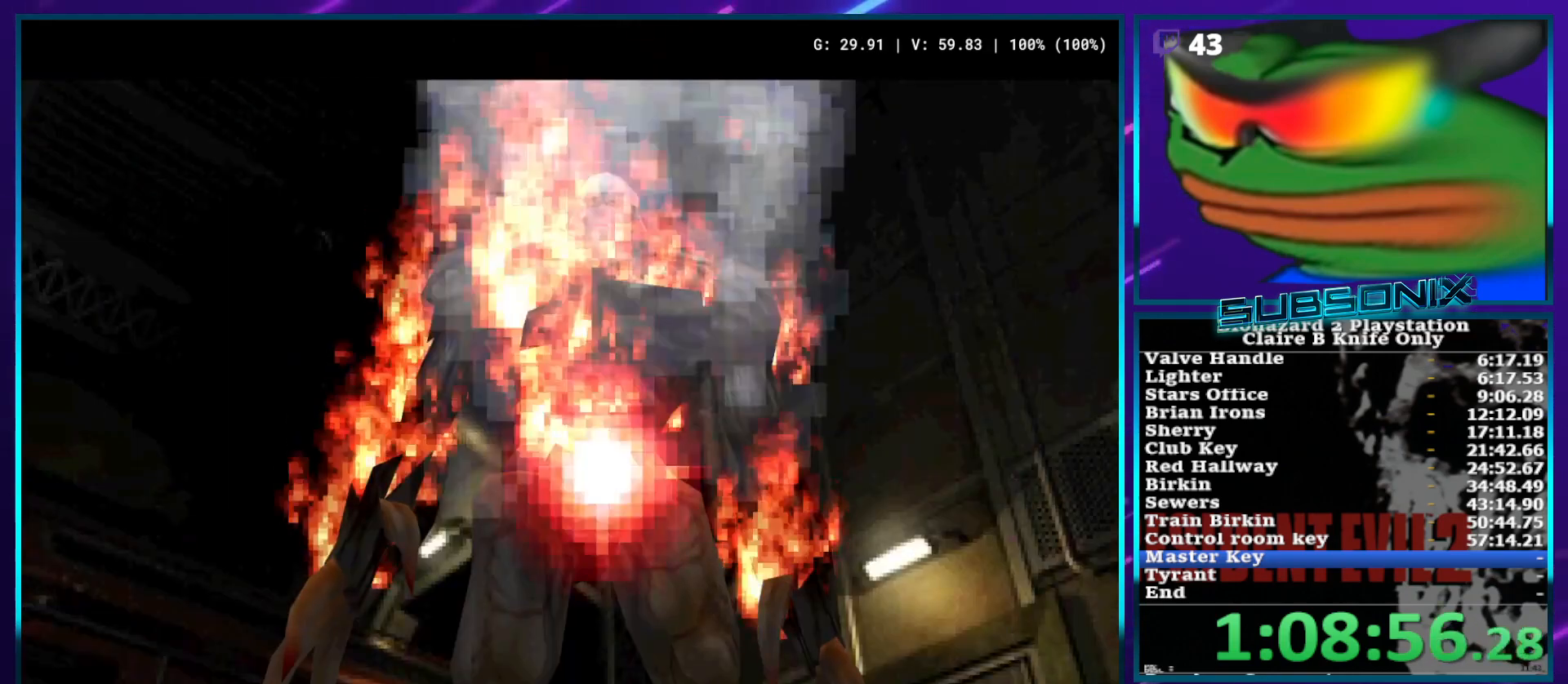
{"buttons": ["SQUARE", "DPAD_UP"], "left_stick": "center", "right_stick": "center", "events": [[283, "SQUARE", "down"]]}
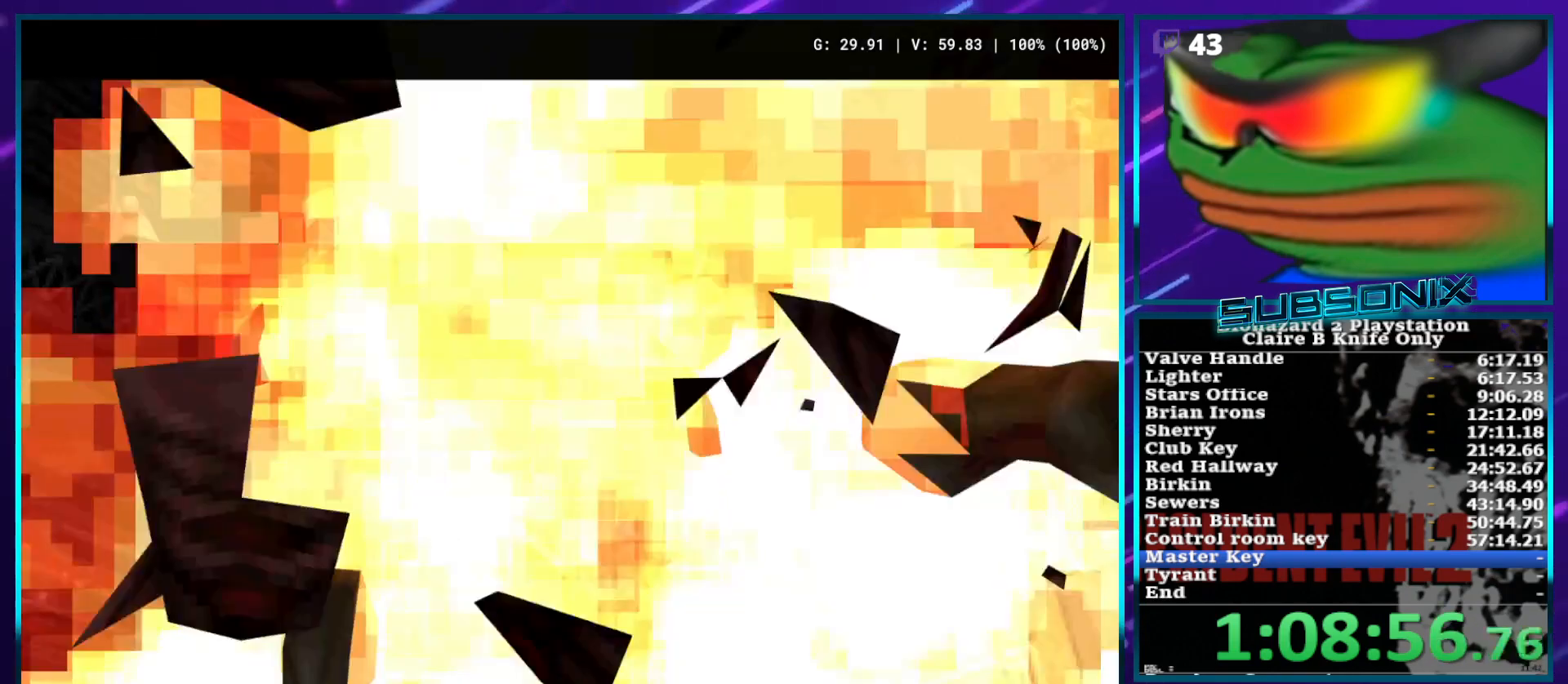
{"buttons": ["SQUARE", "DPAD_UP"], "left_stick": "center", "right_stick": "center", "events": []}
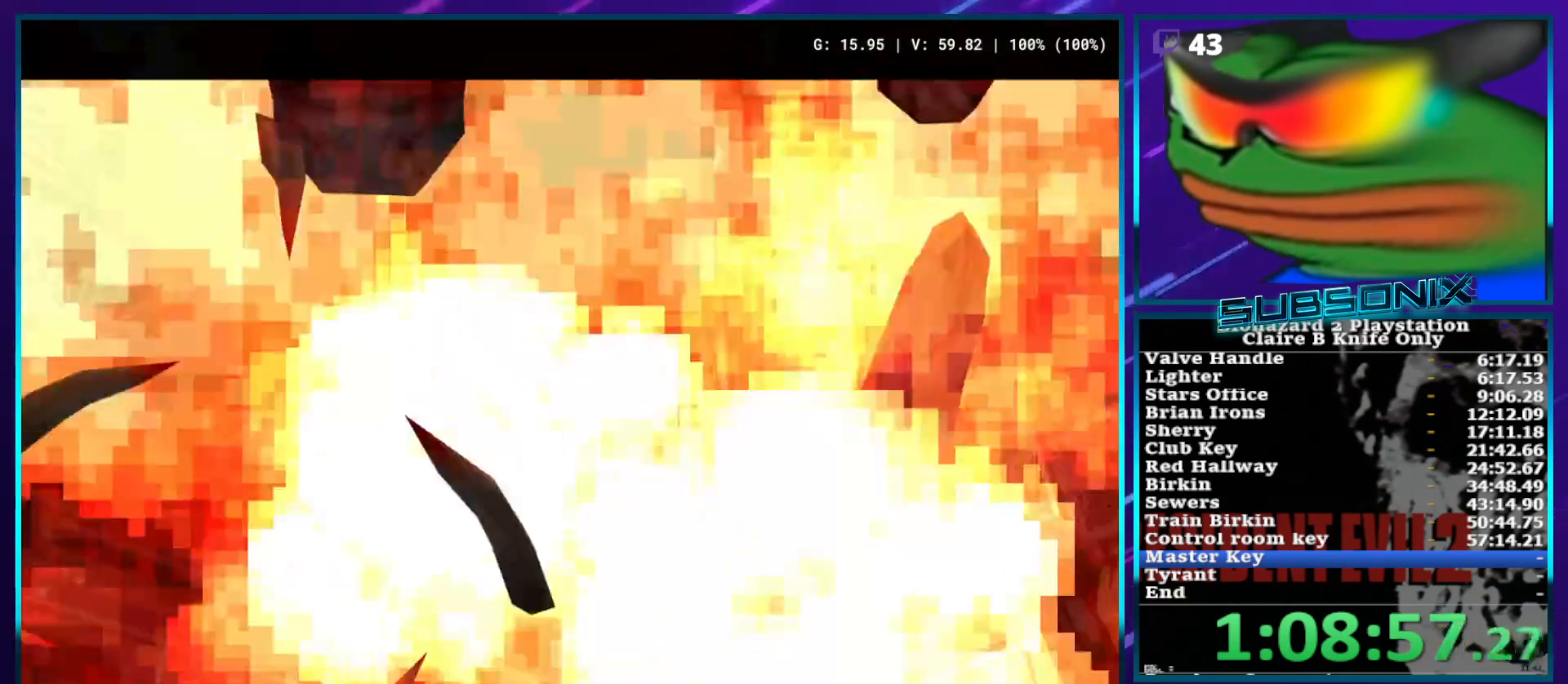
{"buttons": ["SQUARE", "DPAD_UP"], "left_stick": "center", "right_stick": "center", "events": []}
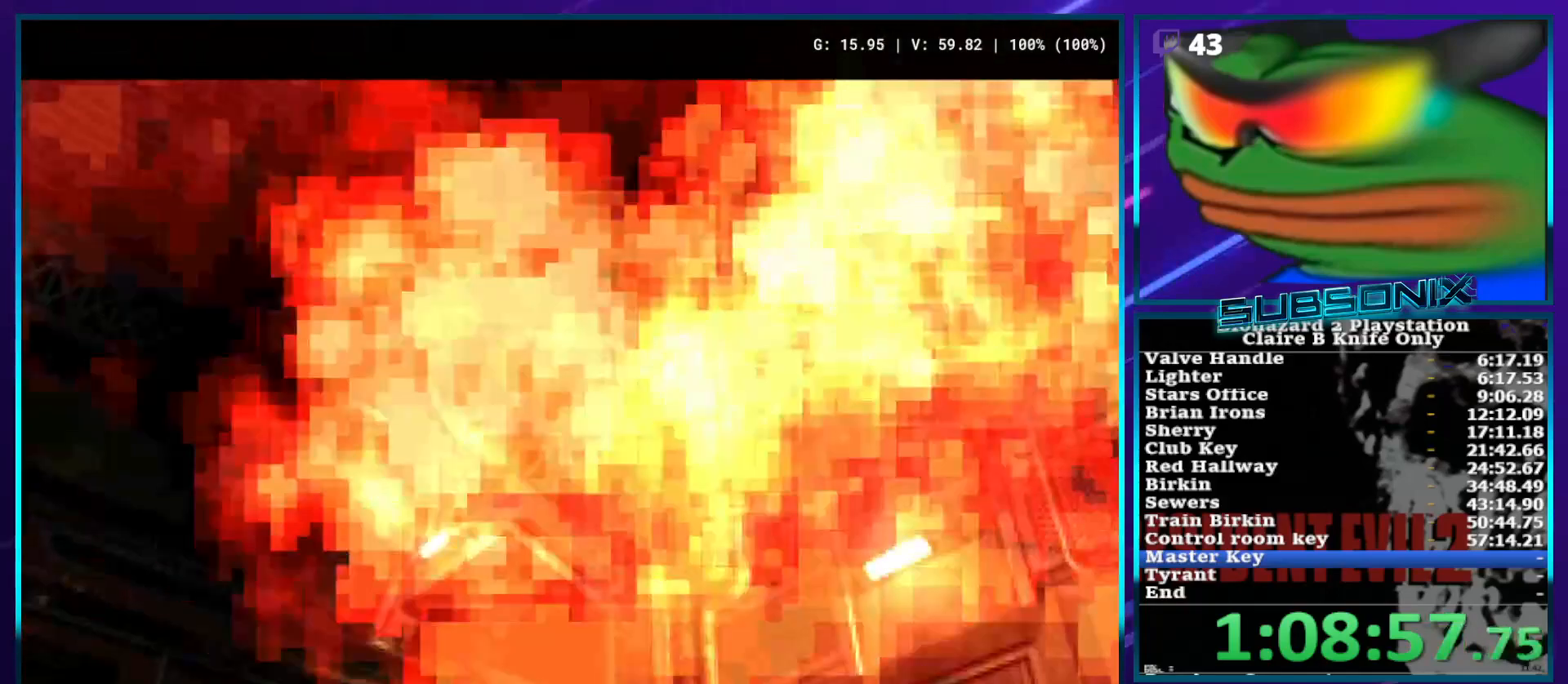
{"buttons": ["SQUARE", "DPAD_UP"], "left_stick": "center", "right_stick": "center", "events": []}
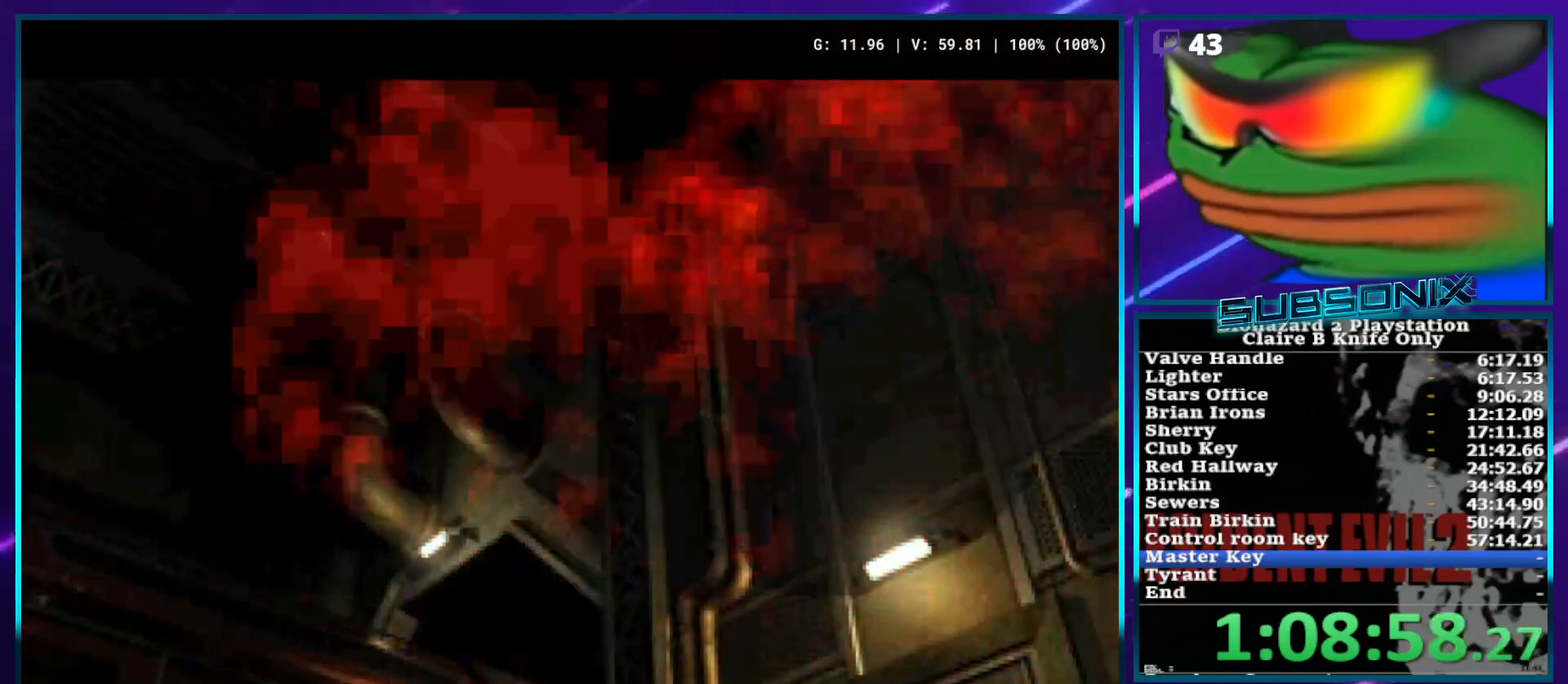
{"buttons": ["SQUARE", "DPAD_UP", "DPAD_LEFT"], "left_stick": "center", "right_stick": "center", "events": [[217, "DPAD_LEFT", "down"], [350, "DPAD_LEFT", "up"], [450, "DPAD_LEFT", "down"]]}
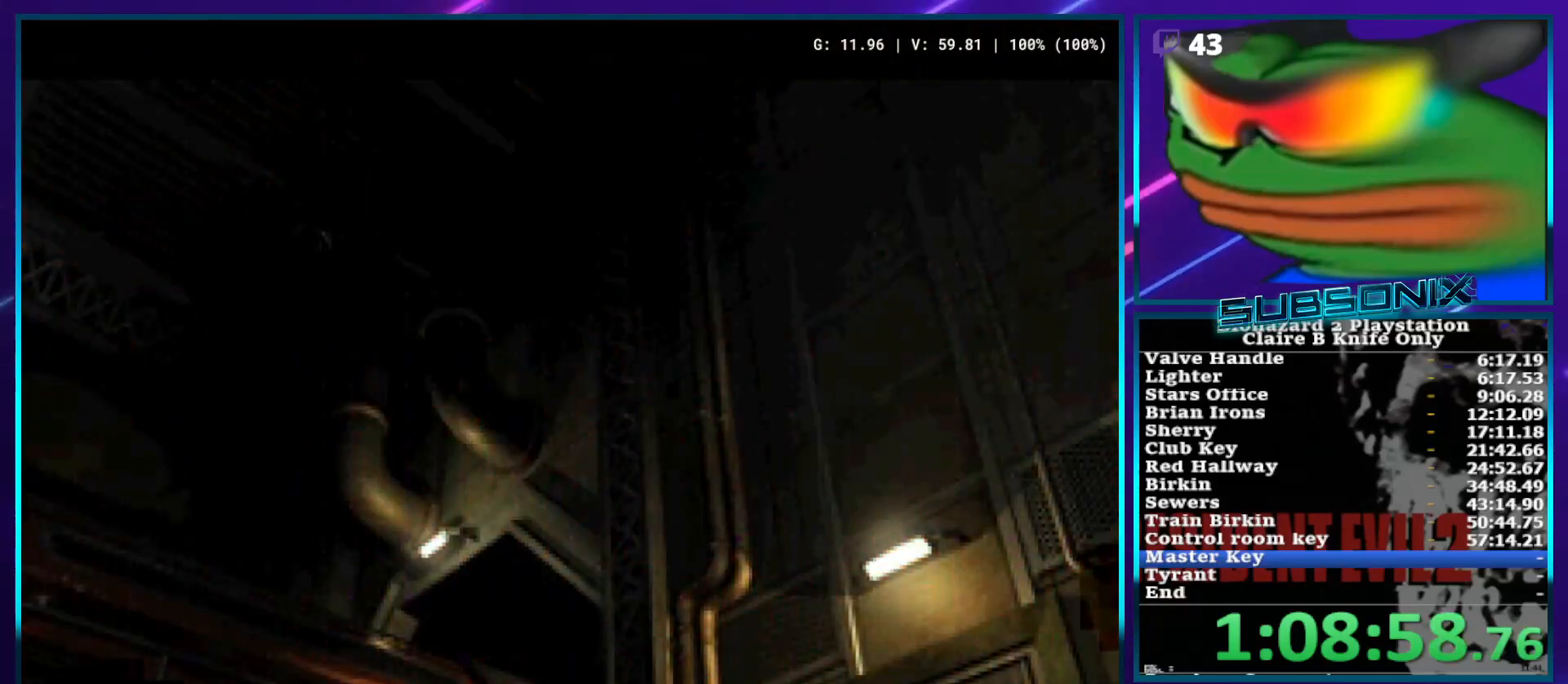
{"buttons": ["SQUARE", "DPAD_UP", "DPAD_LEFT"], "left_stick": "center", "right_stick": "center", "events": [[83, "DPAD_LEFT", "up"], [233, "DPAD_LEFT", "down"], [350, "DPAD_LEFT", "up"], [483, "DPAD_LEFT", "down"]]}